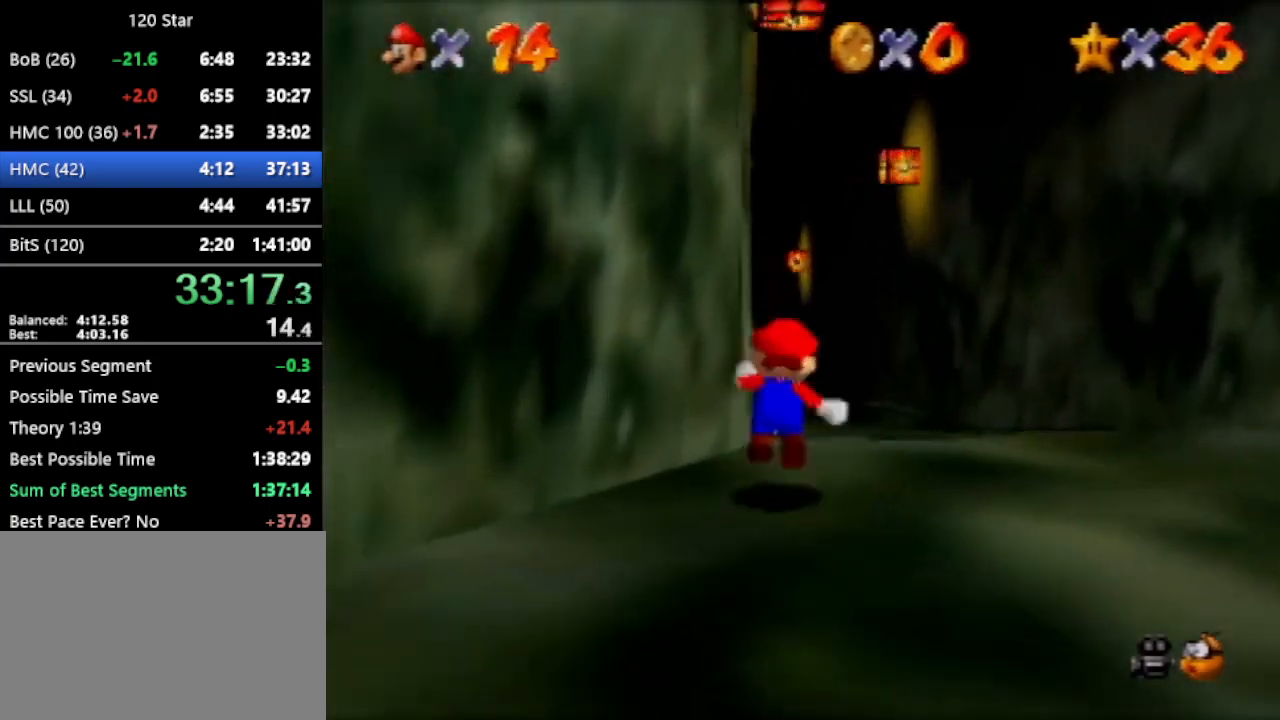
Gameplay with a controller (Nintendo layout); each line is a JSON object with the inputs held at the frame after it. "events" lists button and stick changes between this image and that frame as [ms after this image, input, new state], when the widget could be followed in between. Not read: L3 R3 Z.
{"buttons": [], "left_stick": "up", "events": [[233, "A", "up"]]}
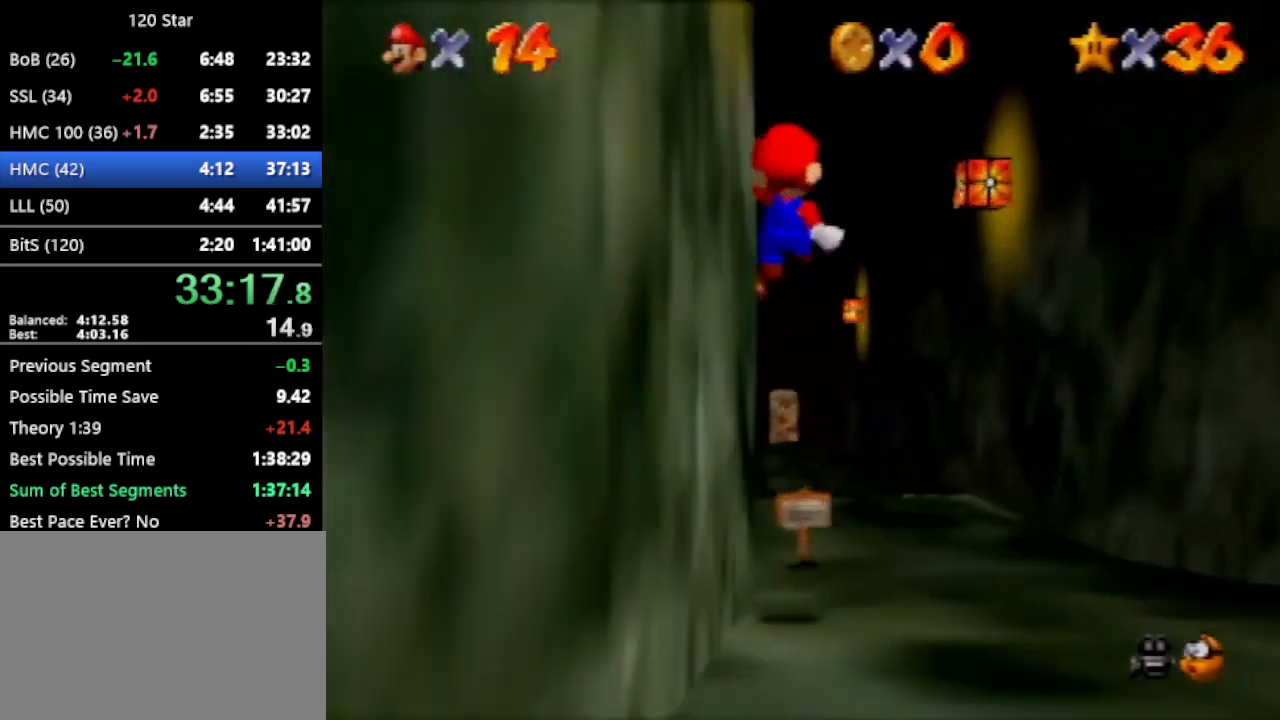
{"buttons": [], "left_stick": "up", "events": []}
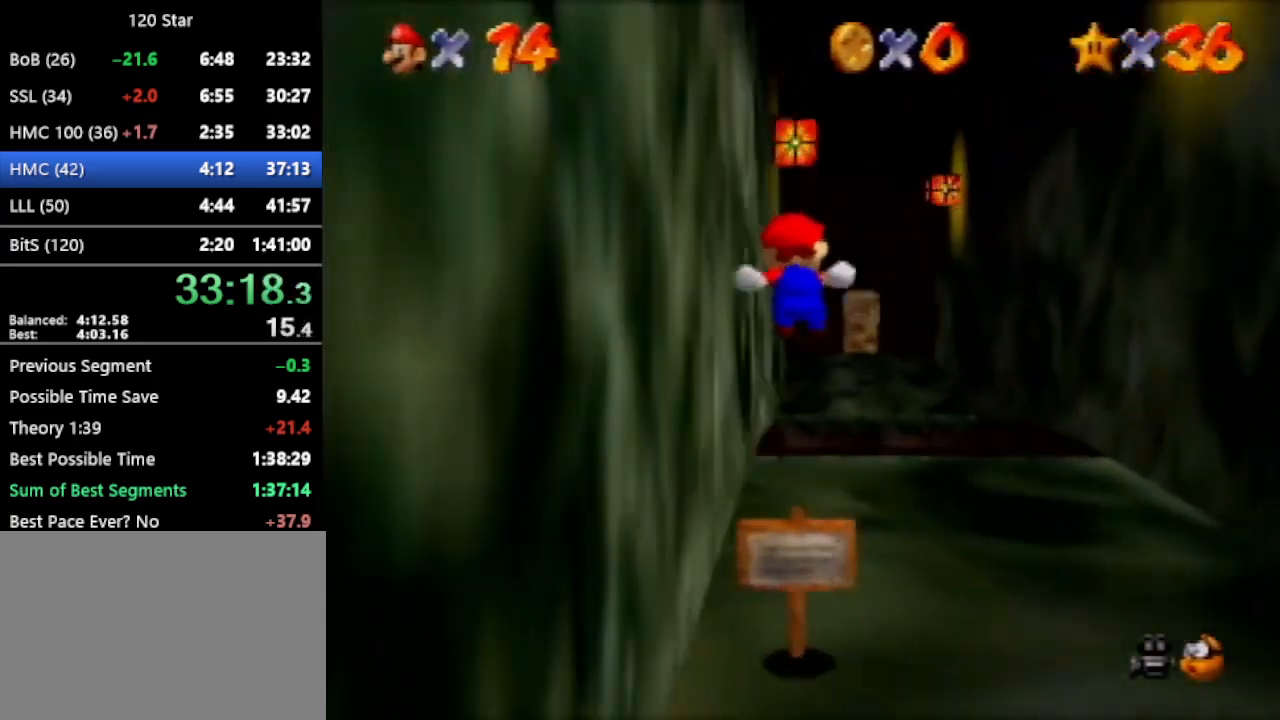
{"buttons": [], "left_stick": "up", "events": [[300, "A", "down"], [367, "A", "up"]]}
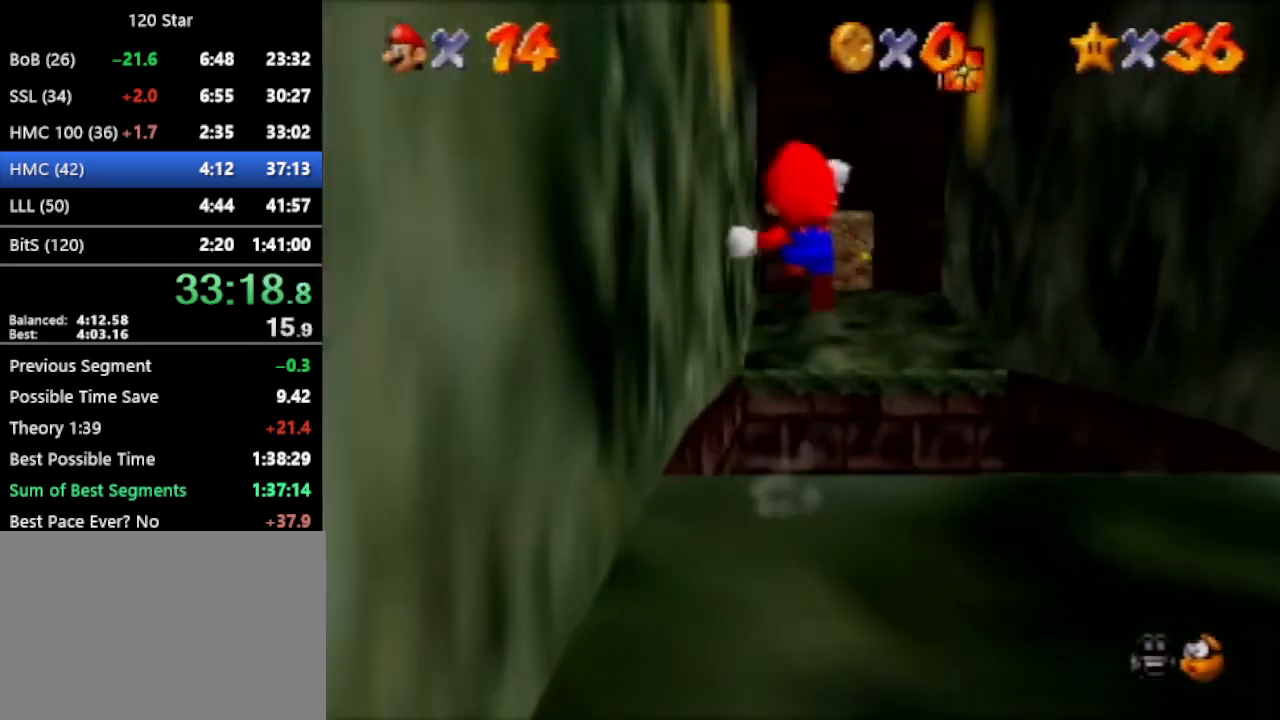
{"buttons": [], "left_stick": "up", "events": [[67, "C_DOWN", "down"], [67, "R1", "down"], [201, "C_DOWN", "up"], [201, "R1", "up"]]}
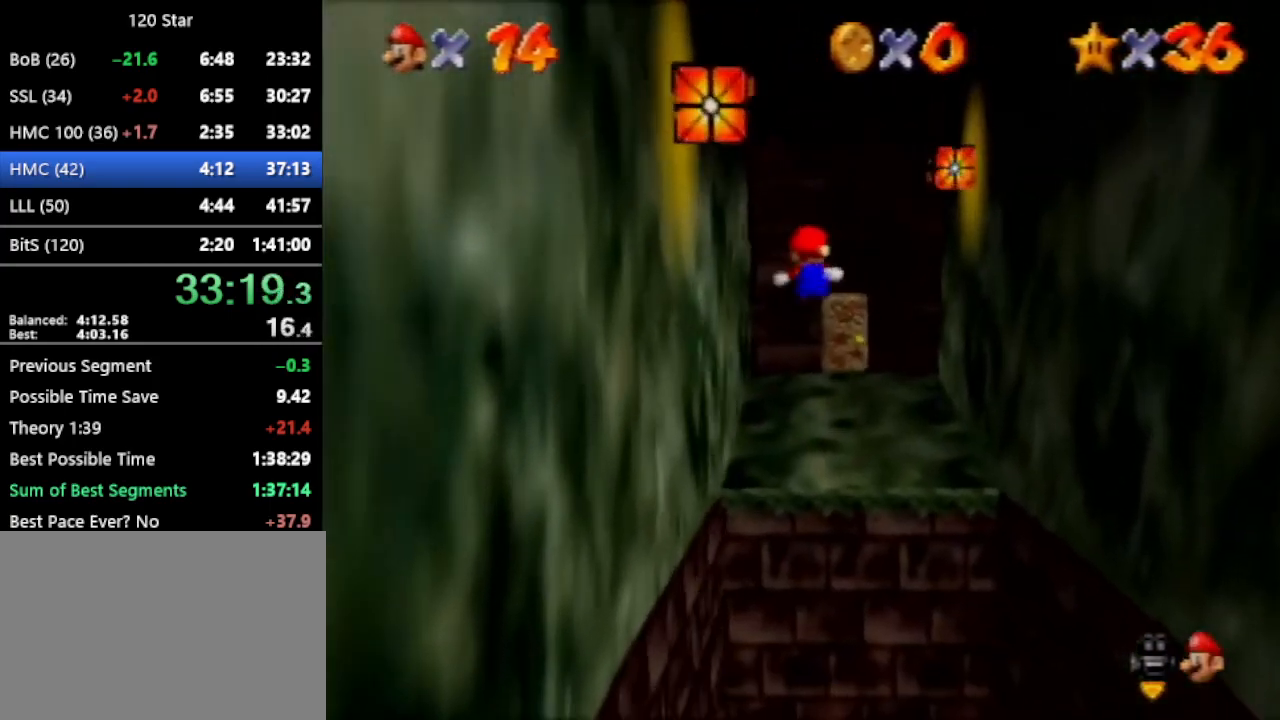
{"buttons": [], "left_stick": "up", "events": []}
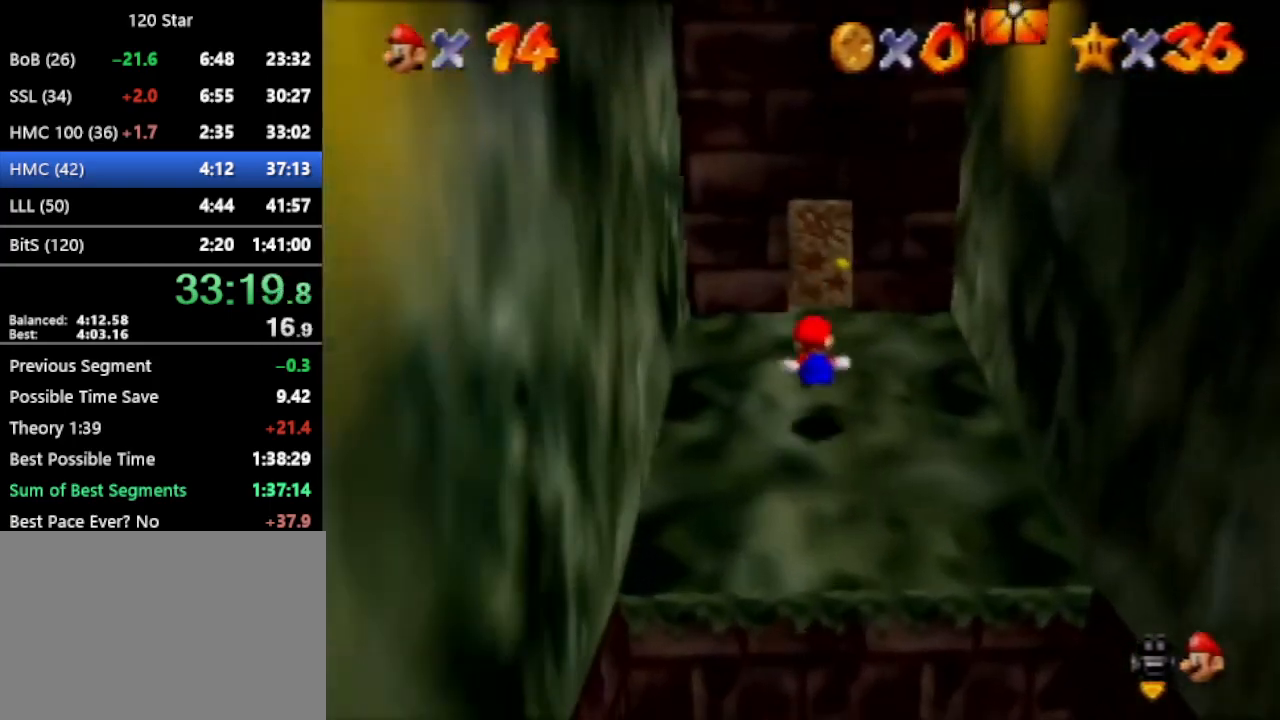
{"buttons": [], "left_stick": "up", "events": []}
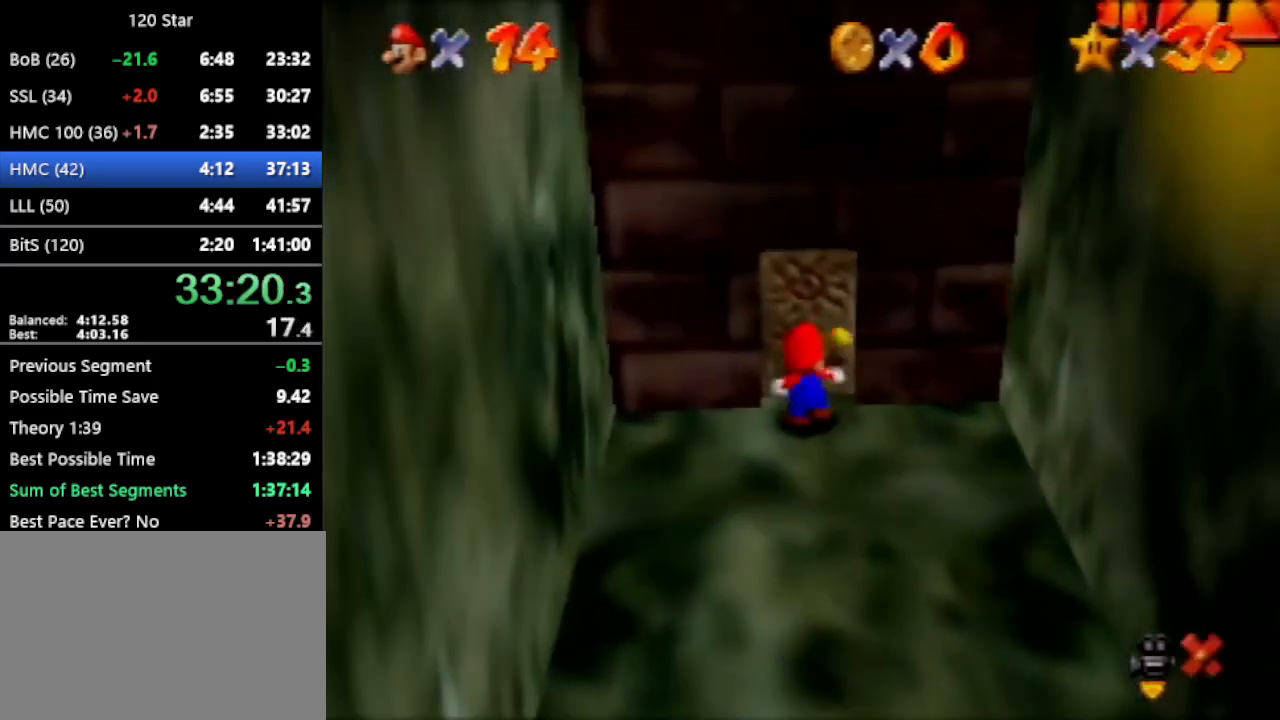
{"buttons": ["A"], "left_stick": "up-right", "events": [[167, "A", "down"], [334, "left_stick", "up-right"]]}
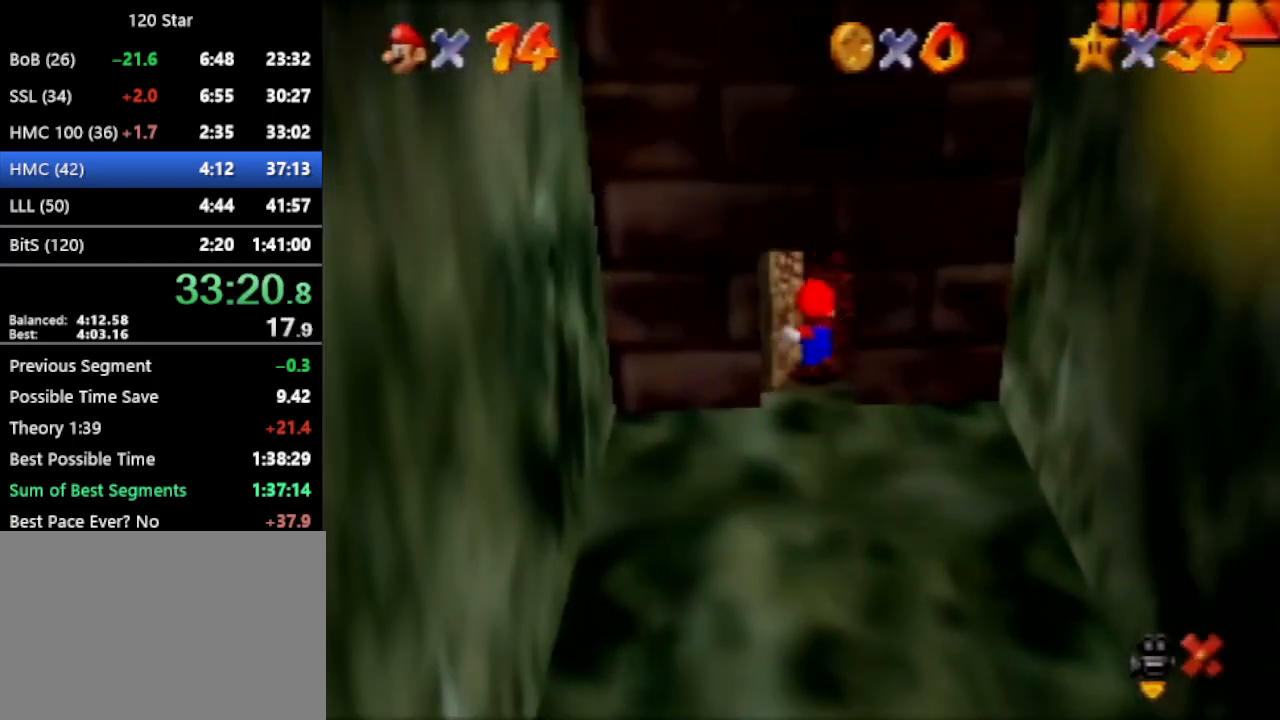
{"buttons": ["A"], "left_stick": "up-right", "events": []}
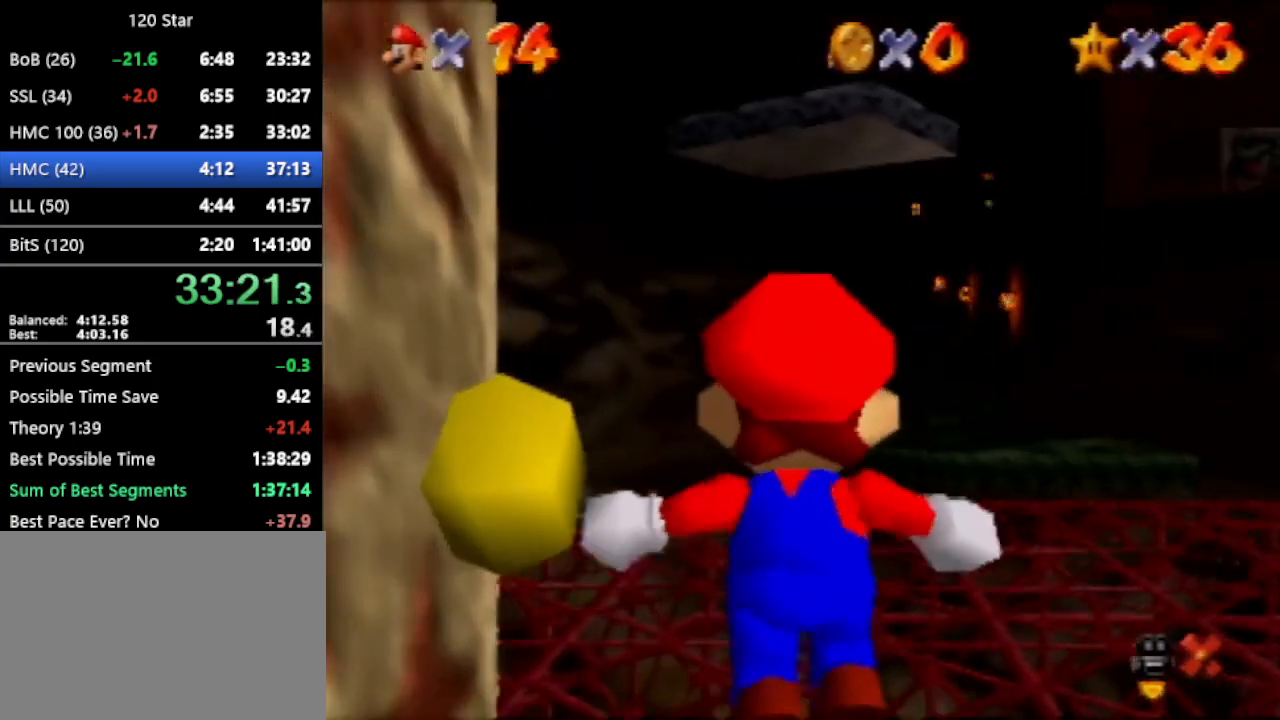
{"buttons": ["A"], "left_stick": "up-right", "events": []}
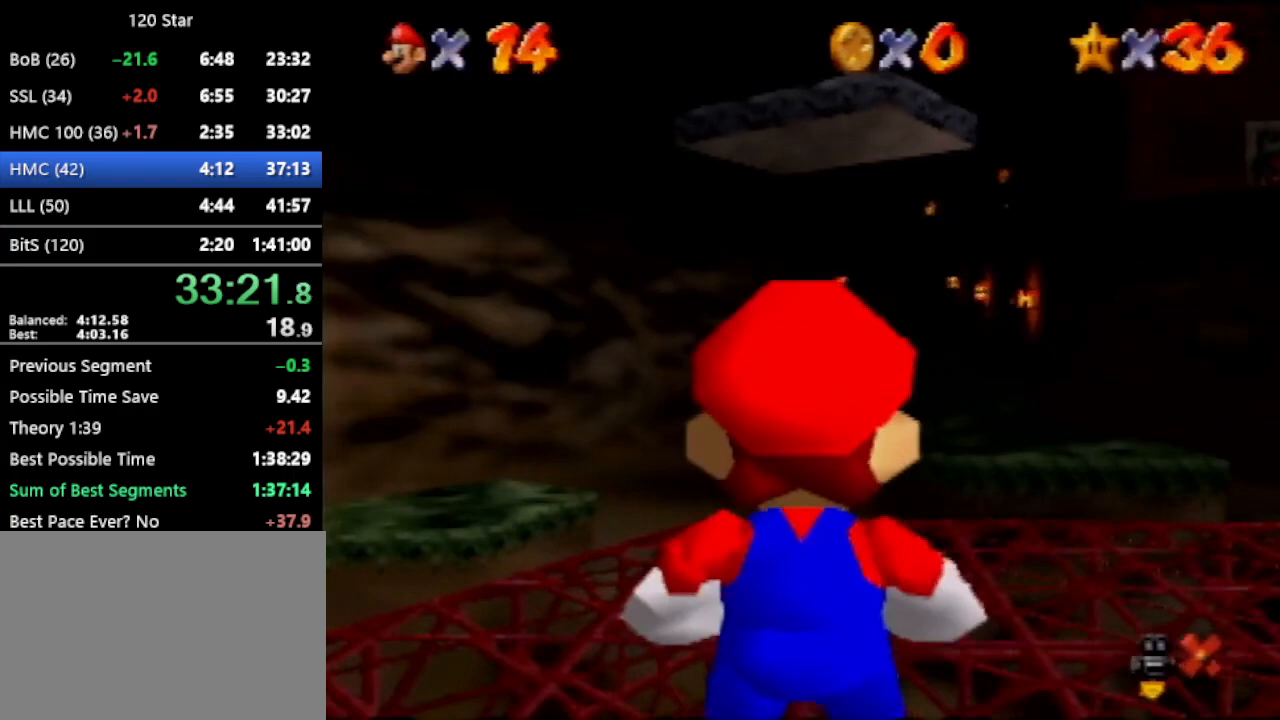
{"buttons": [], "left_stick": "up-right", "events": [[434, "A", "up"]]}
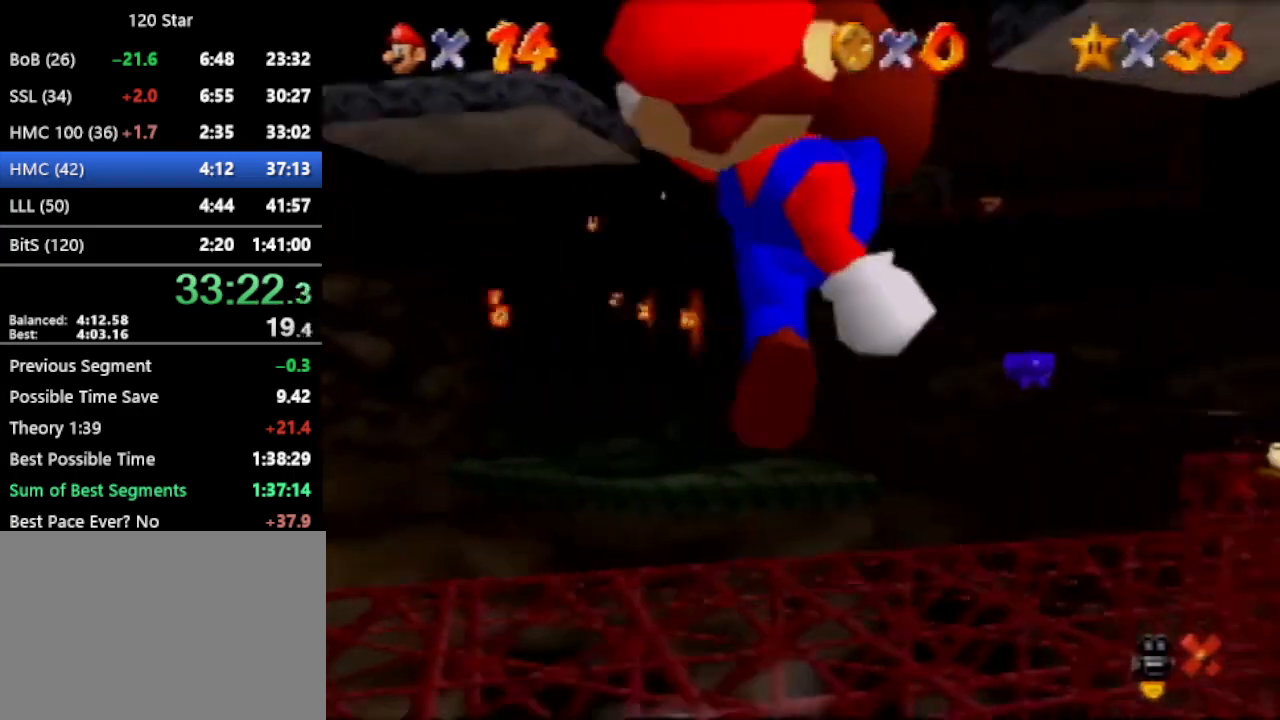
{"buttons": [], "left_stick": "up-right", "events": []}
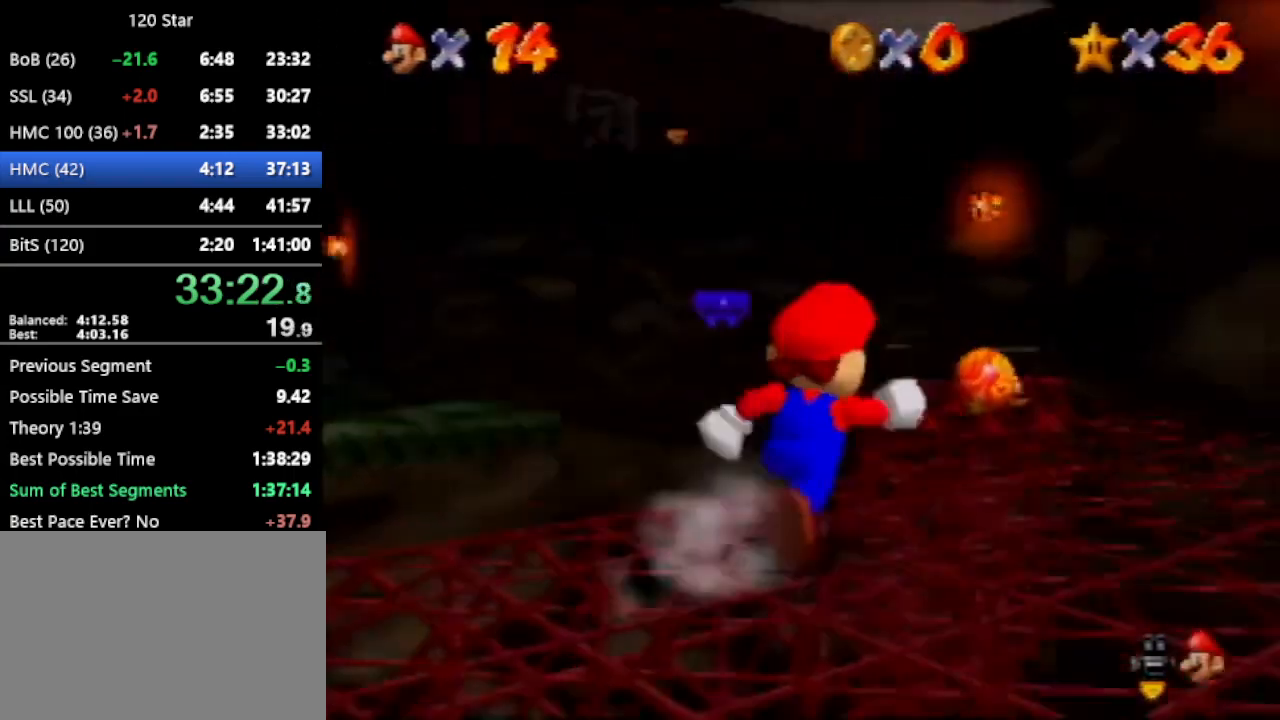
{"buttons": ["A"], "left_stick": "up-left", "events": [[67, "A", "down"], [200, "A", "up"], [267, "left_stick", "up"], [467, "left_stick", "up-left"], [501, "A", "down"]]}
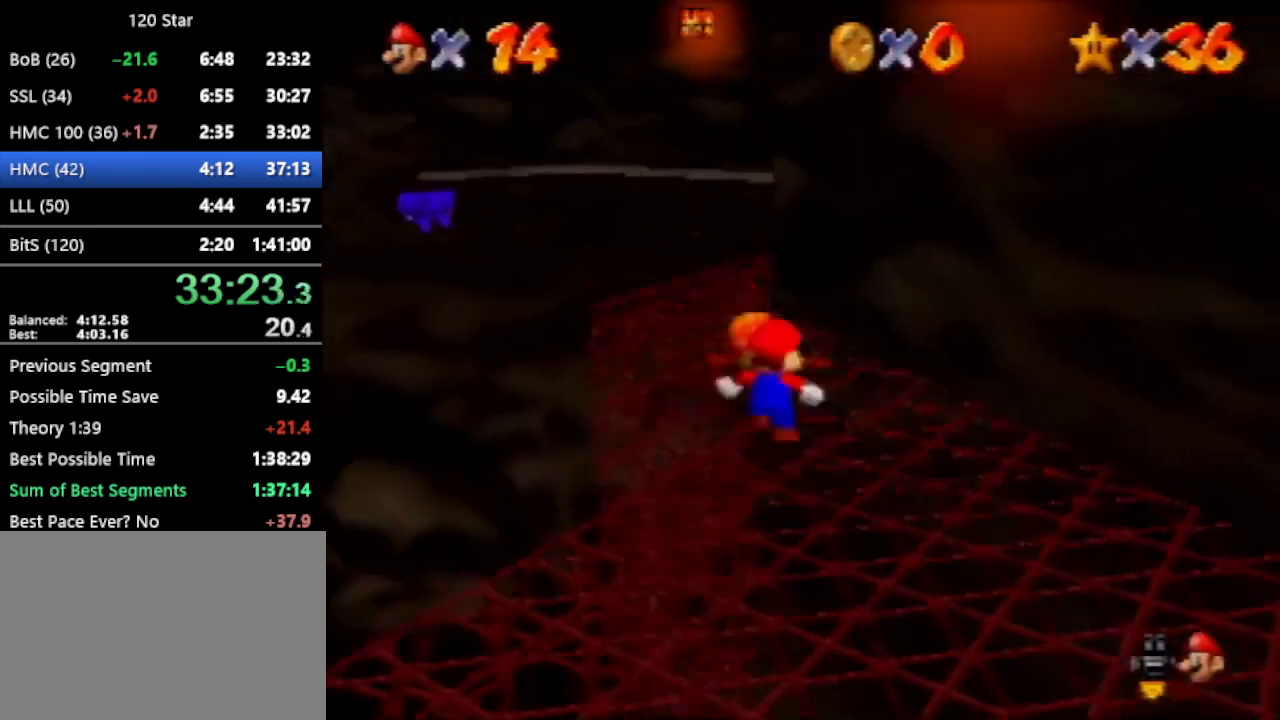
{"buttons": [], "left_stick": "up-left", "events": [[400, "A", "up"]]}
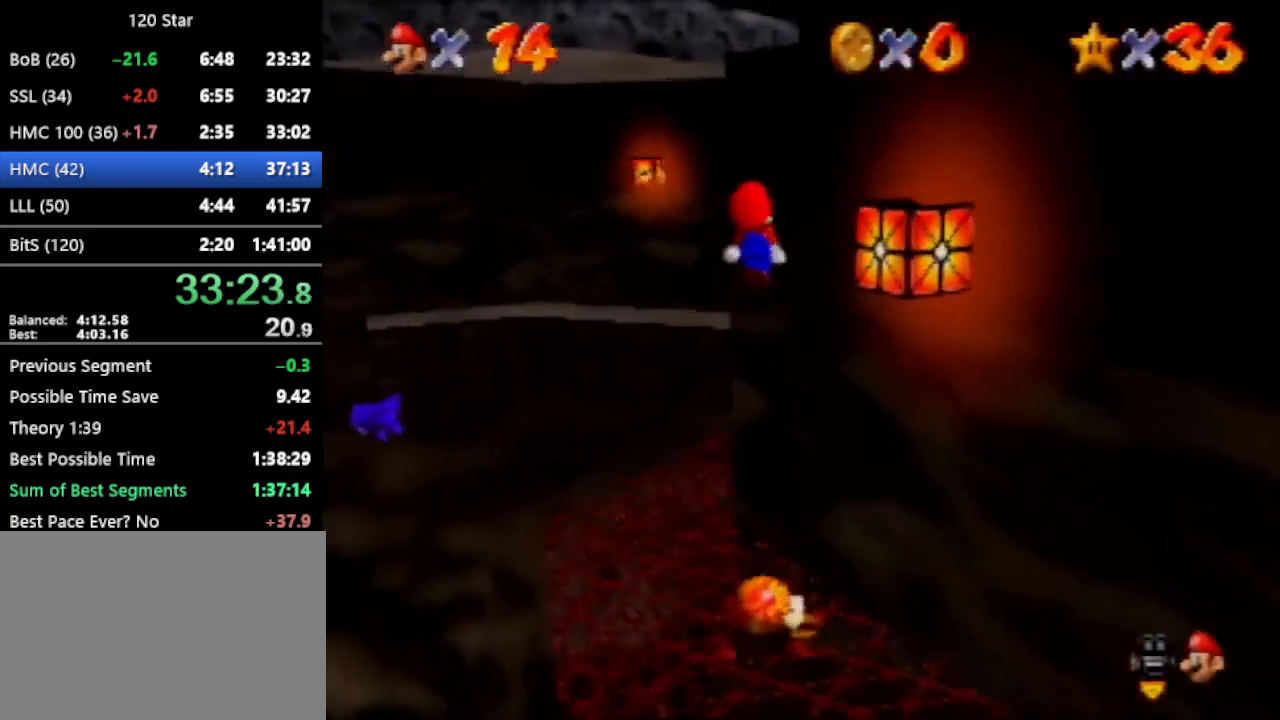
{"buttons": ["C_LEFT"], "left_stick": "up", "events": [[67, "A", "down"], [234, "left_stick", "up"], [367, "A", "up"], [467, "C_LEFT", "down"]]}
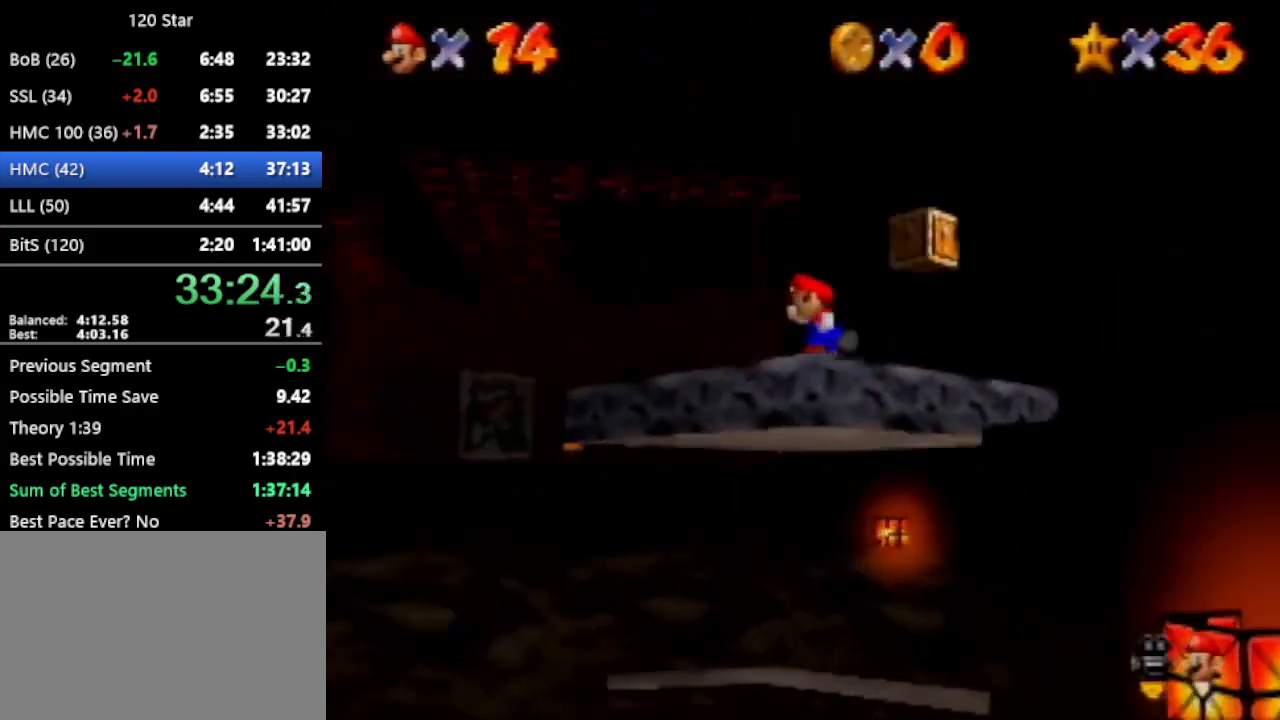
{"buttons": [], "left_stick": "up-left", "events": [[34, "C_LEFT", "up"], [101, "C_LEFT", "down"], [167, "C_LEFT", "up"], [234, "C_LEFT", "down"], [301, "C_LEFT", "up"], [401, "left_stick", "up-left"]]}
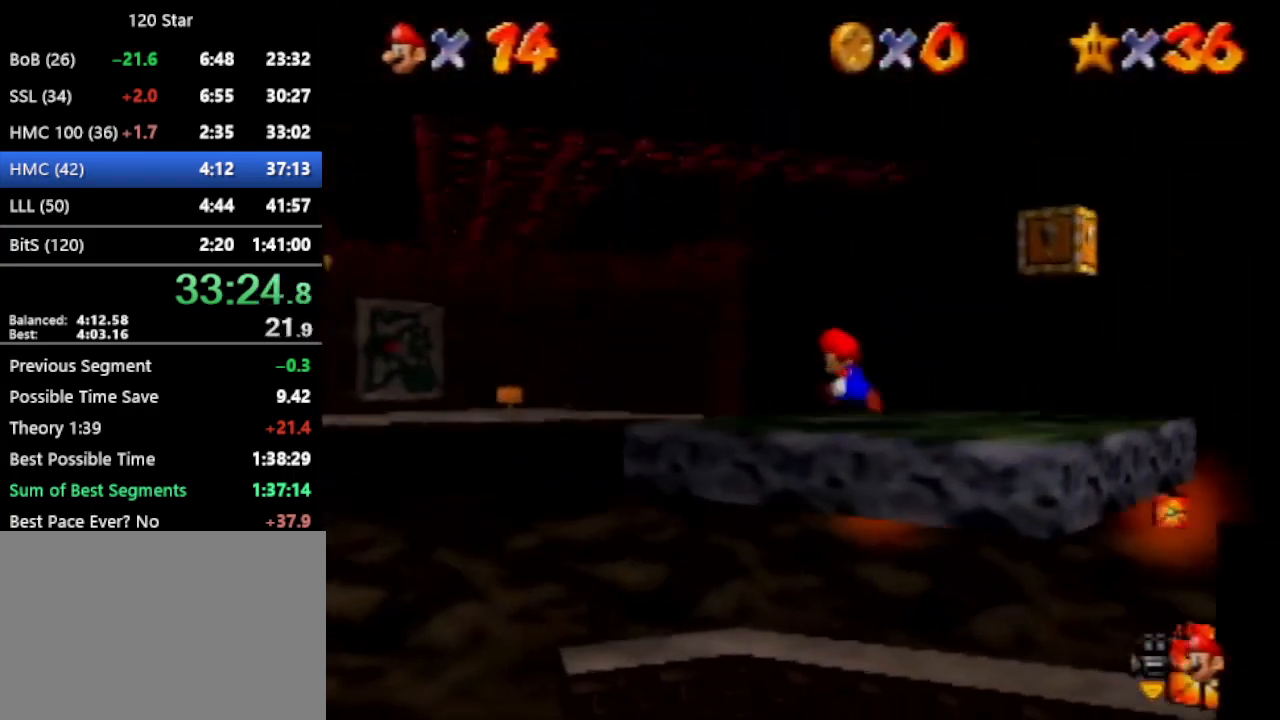
{"buttons": [], "left_stick": "up-right", "events": [[67, "left_stick", "right"], [133, "A", "down"], [200, "A", "up"], [200, "left_stick", "center"], [400, "left_stick", "up-right"]]}
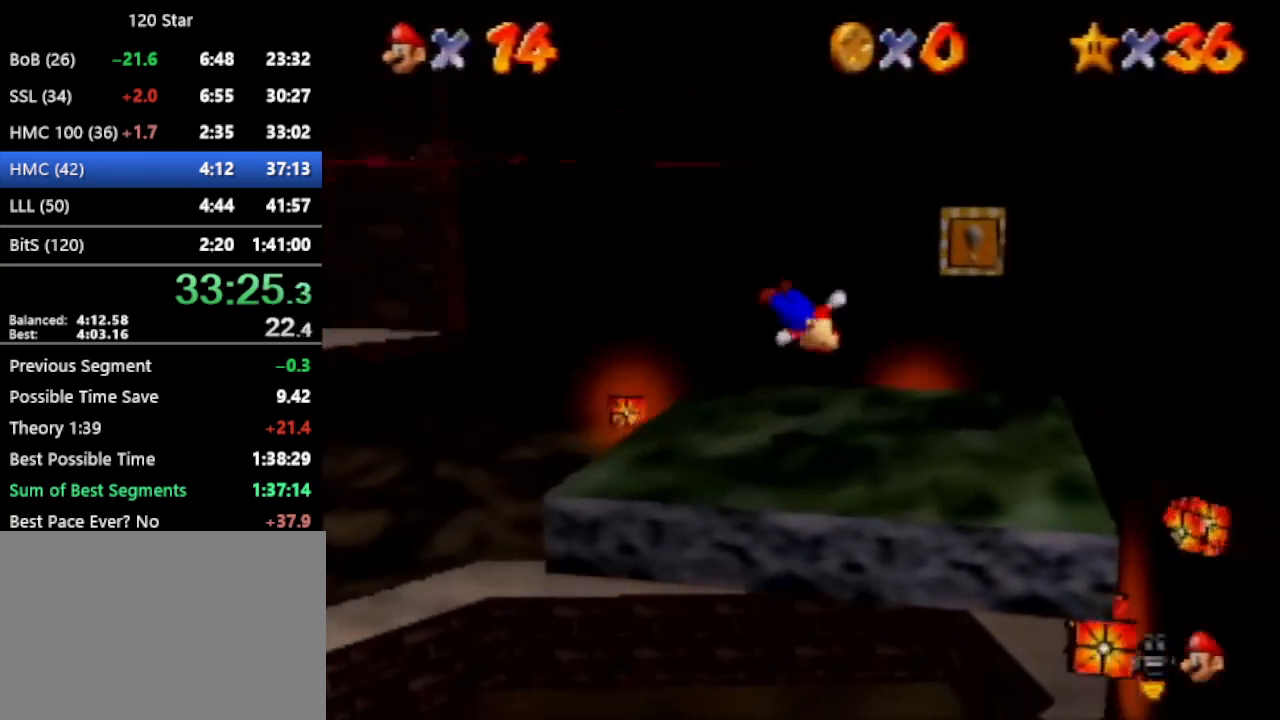
{"buttons": [], "left_stick": "up-right", "events": [[166, "A", "down"], [400, "A", "up"]]}
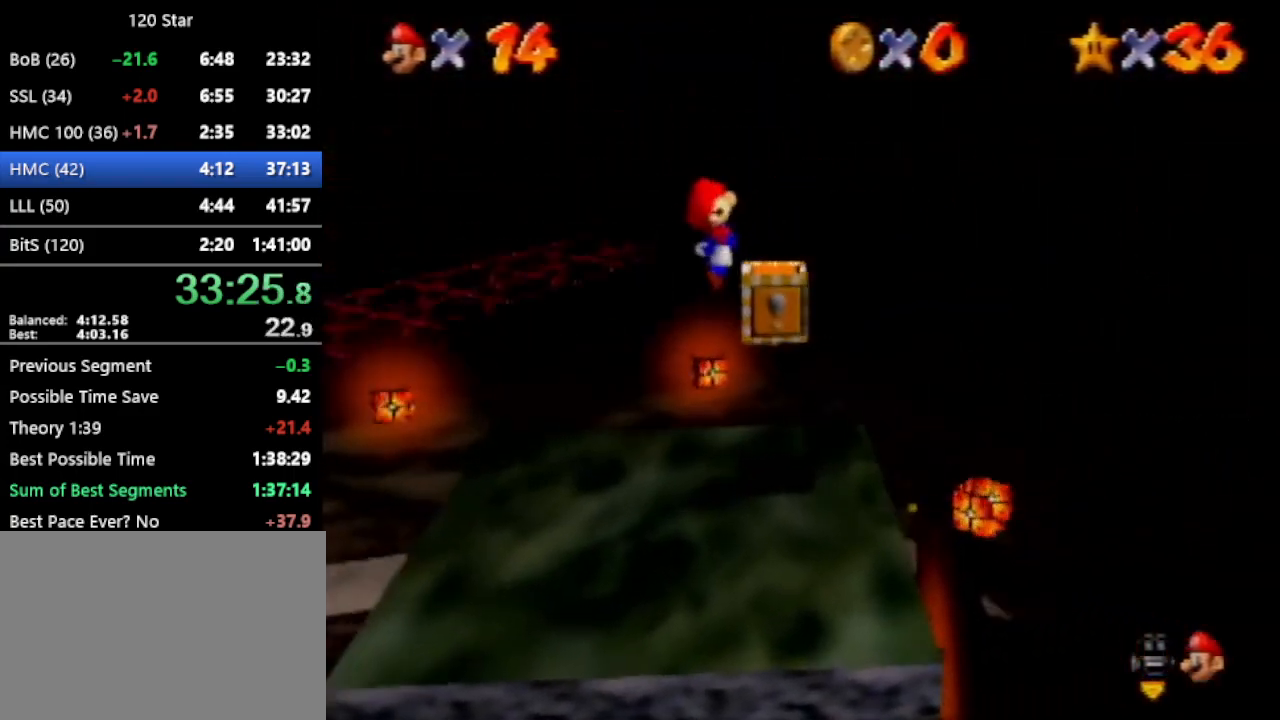
{"buttons": ["C_LEFT"], "left_stick": "up-right", "events": [[67, "left_stick", "right"], [100, "A", "down"], [200, "A", "up"], [200, "left_stick", "center"], [434, "left_stick", "up-right"], [467, "C_LEFT", "down"]]}
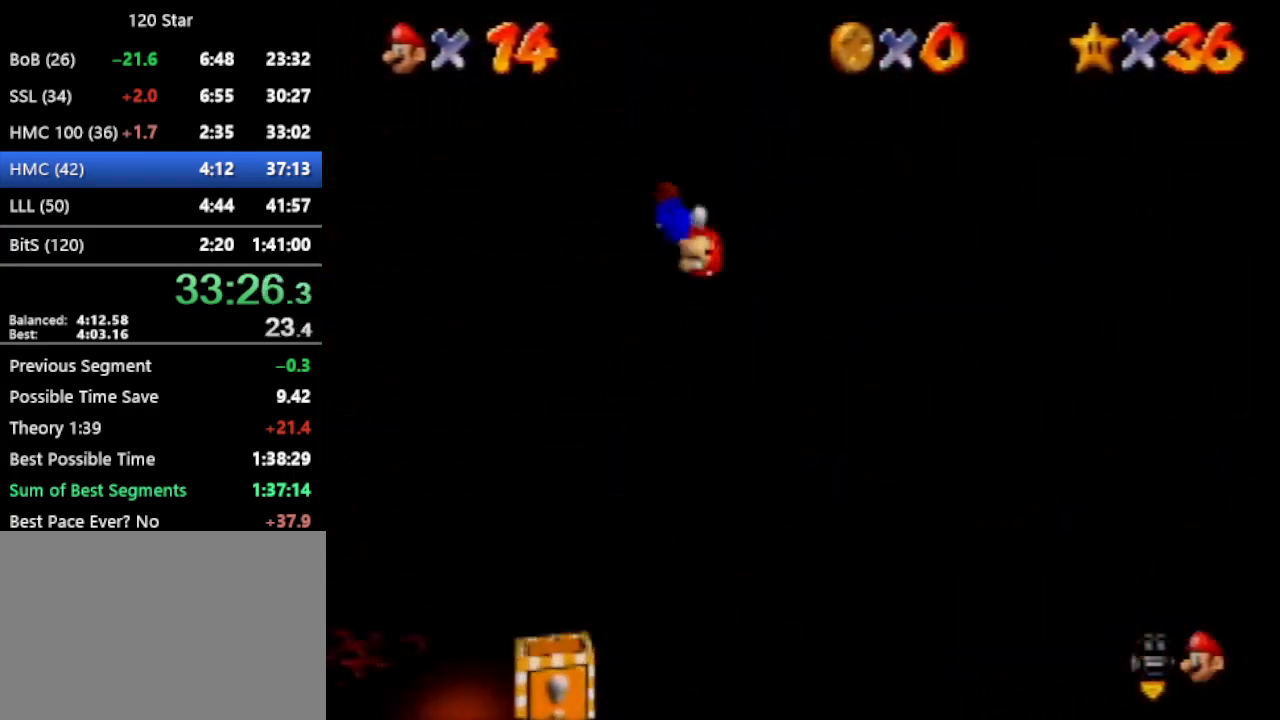
{"buttons": ["C_LEFT"], "left_stick": "center", "events": [[34, "C_LEFT", "up"], [101, "C_LEFT", "down"], [134, "left_stick", "center"], [201, "C_LEFT", "up"], [267, "C_LEFT", "down"]]}
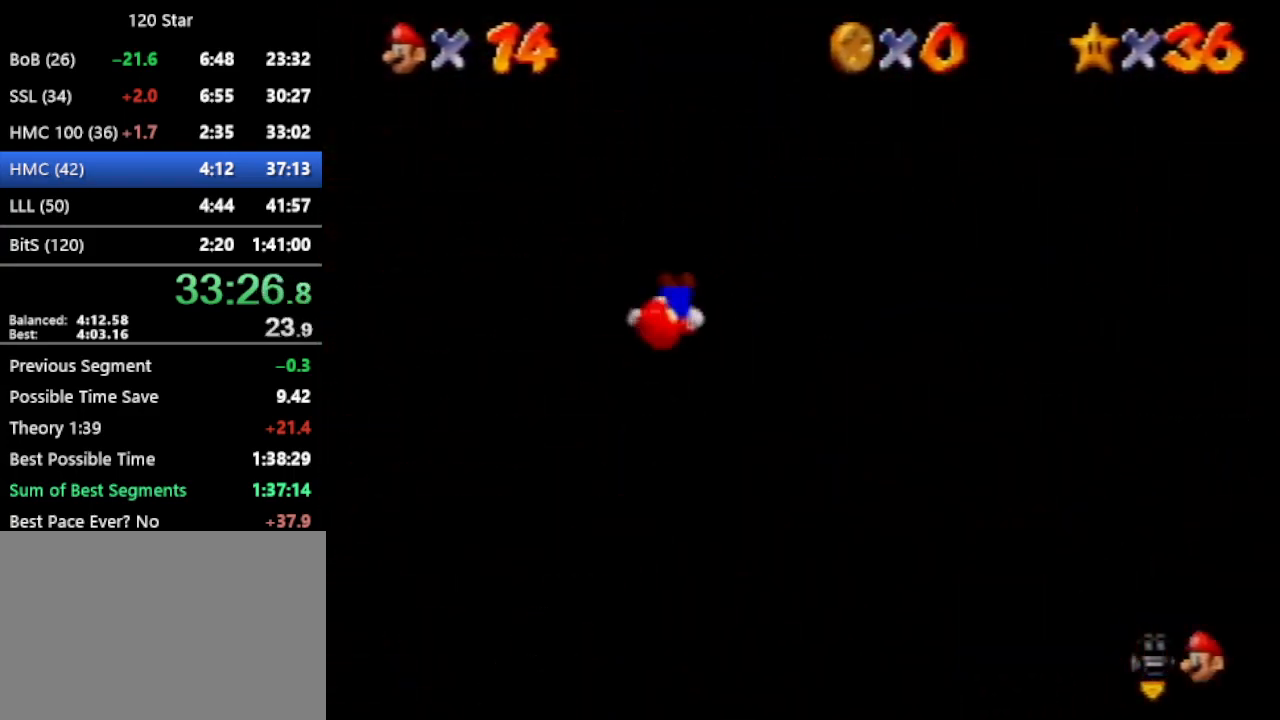
{"buttons": ["C_LEFT"], "left_stick": "up-left", "events": [[334, "C_LEFT", "up"], [334, "left_stick", "up-left"], [400, "C_LEFT", "down"]]}
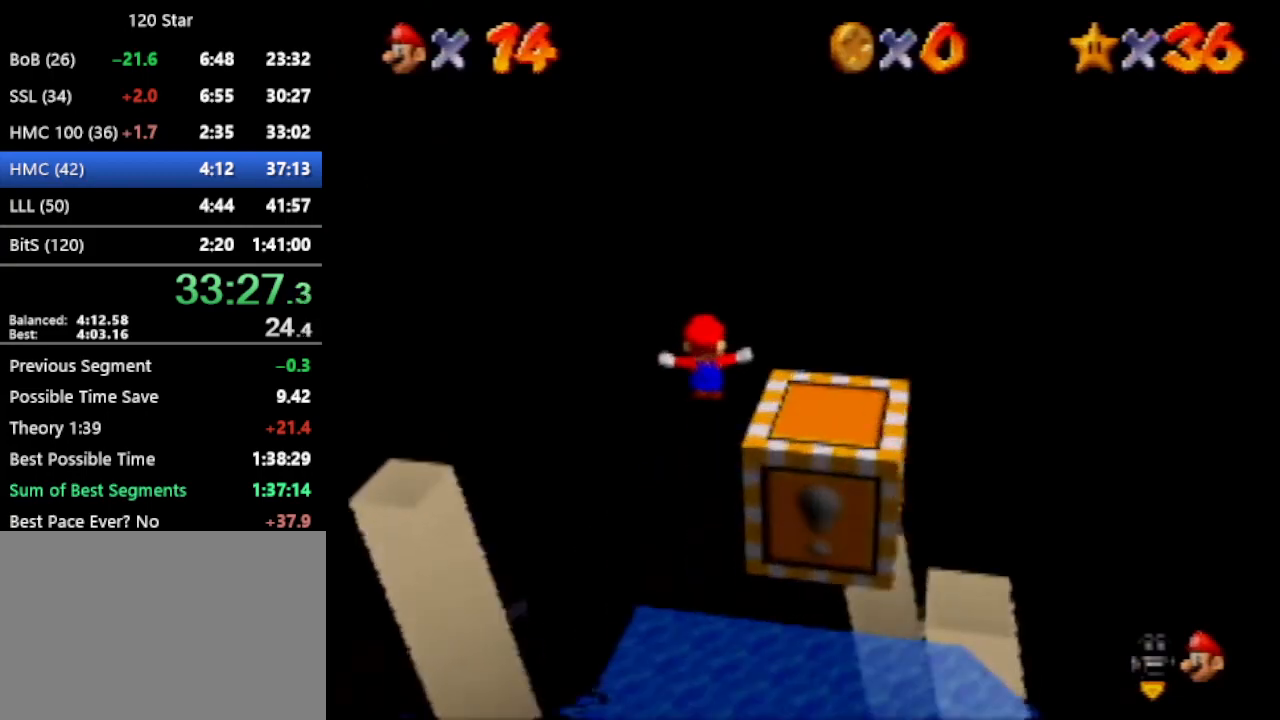
{"buttons": [], "left_stick": "center"}
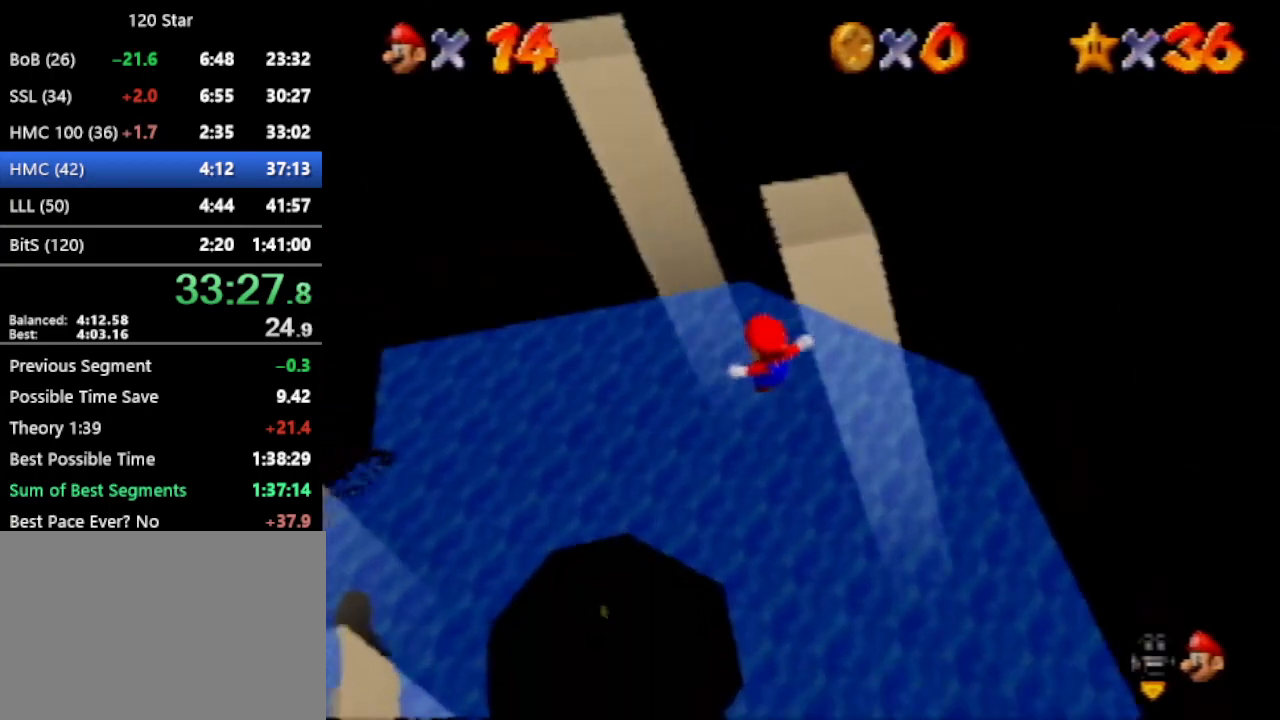
{"buttons": [], "left_stick": "up-left"}
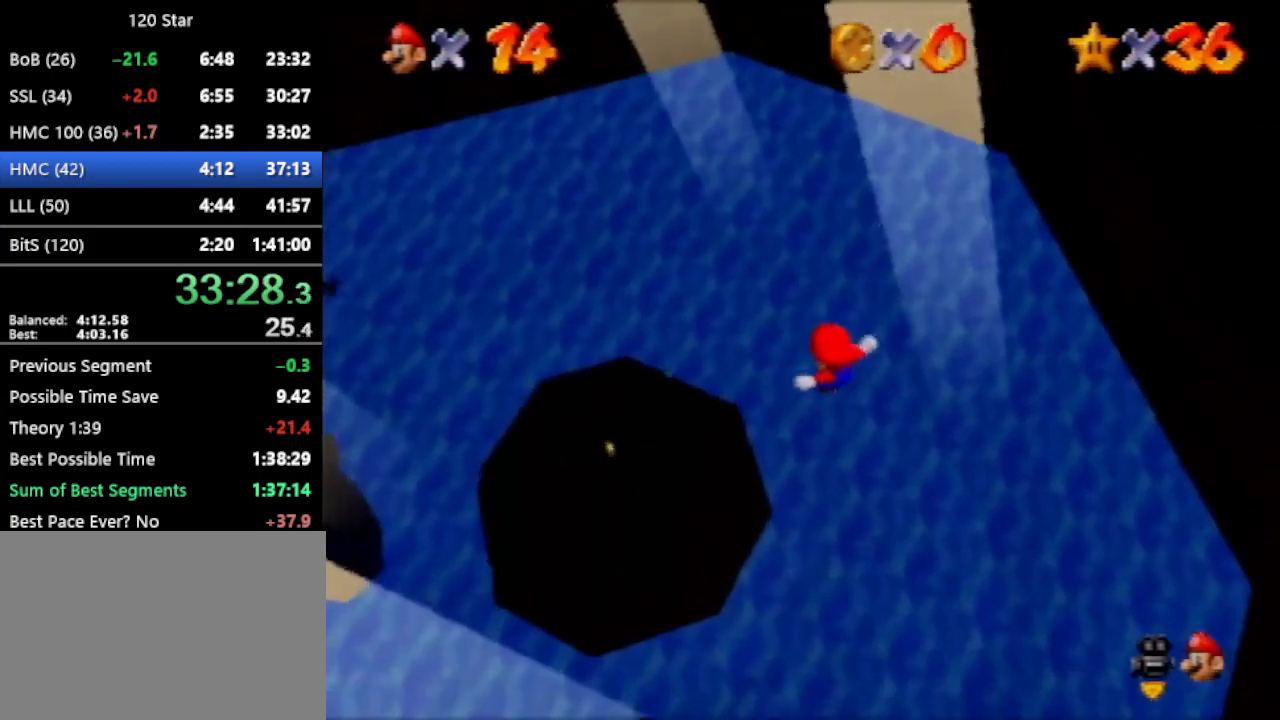
{"buttons": ["C_LEFT"], "left_stick": "up-left"}
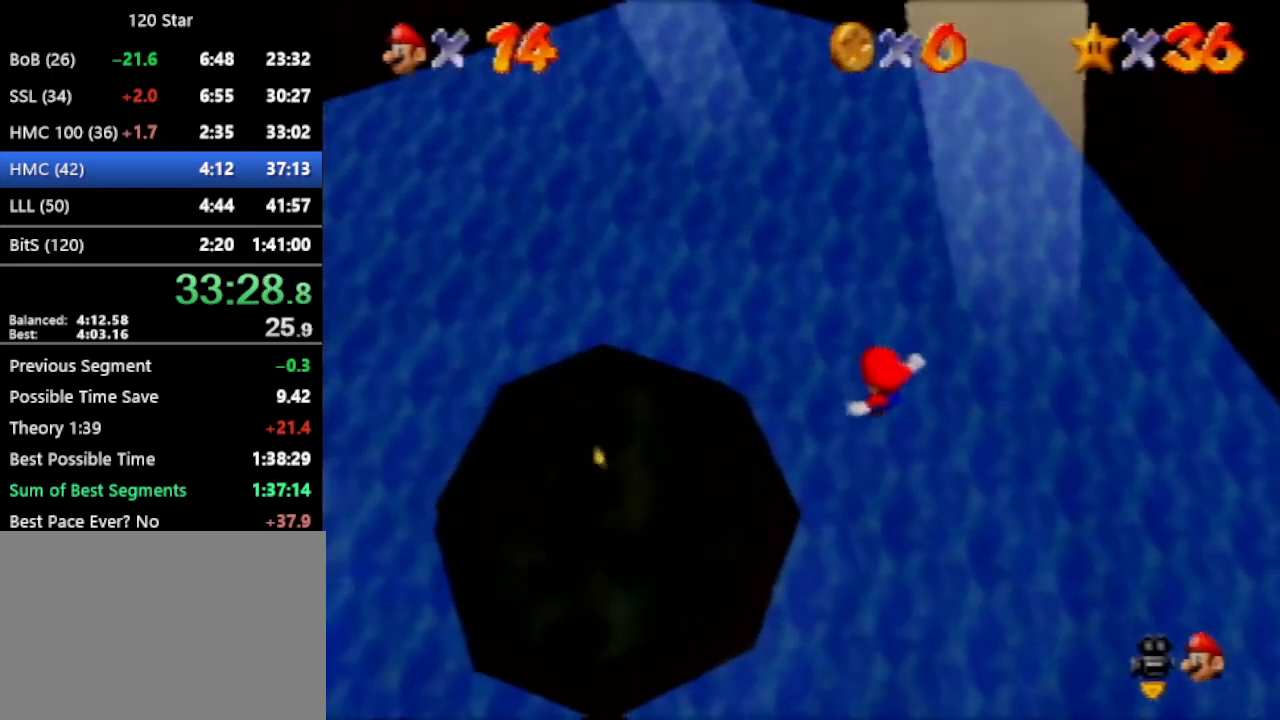
{"buttons": ["C_LEFT"], "left_stick": "up-left", "events": [[33, "C_LEFT", "up"], [133, "C_LEFT", "down"], [234, "C_LEFT", "up"], [300, "C_LEFT", "down"], [400, "C_LEFT", "up"], [501, "C_LEFT", "down"]]}
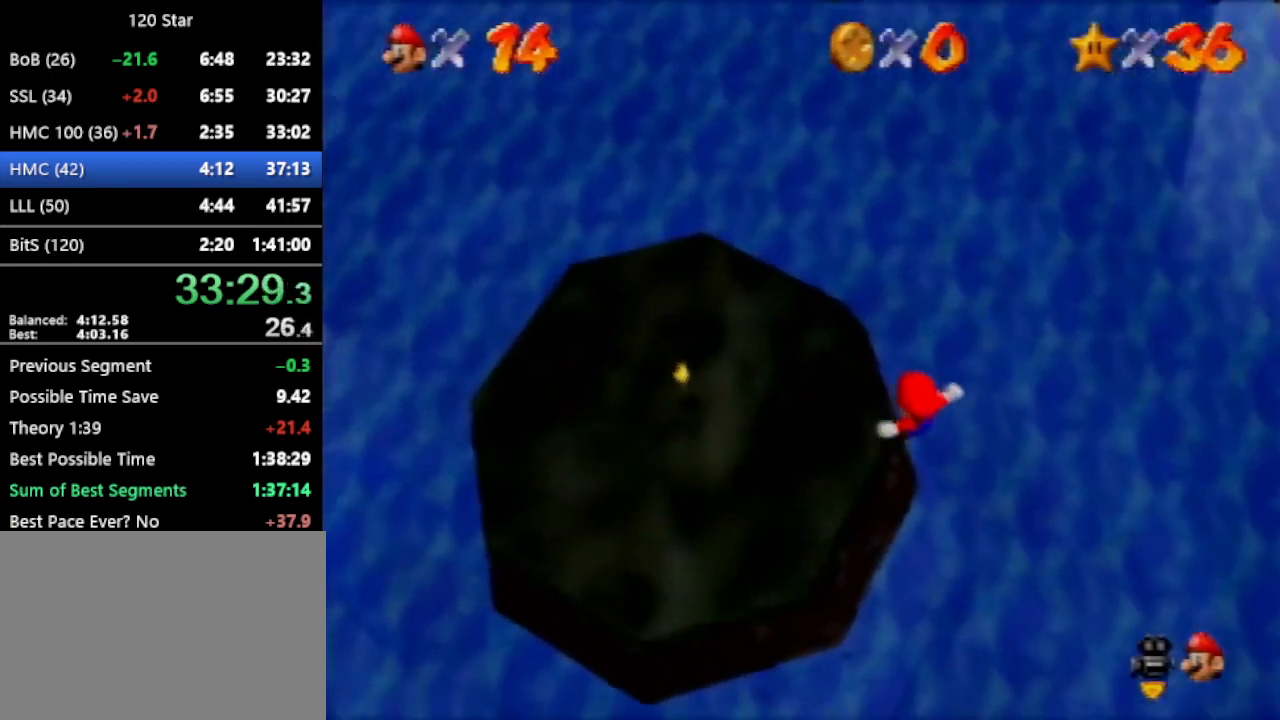
{"buttons": [], "left_stick": "up-left", "events": [[66, "C_LEFT", "up"], [333, "C_LEFT", "down"], [400, "C_LEFT", "up"]]}
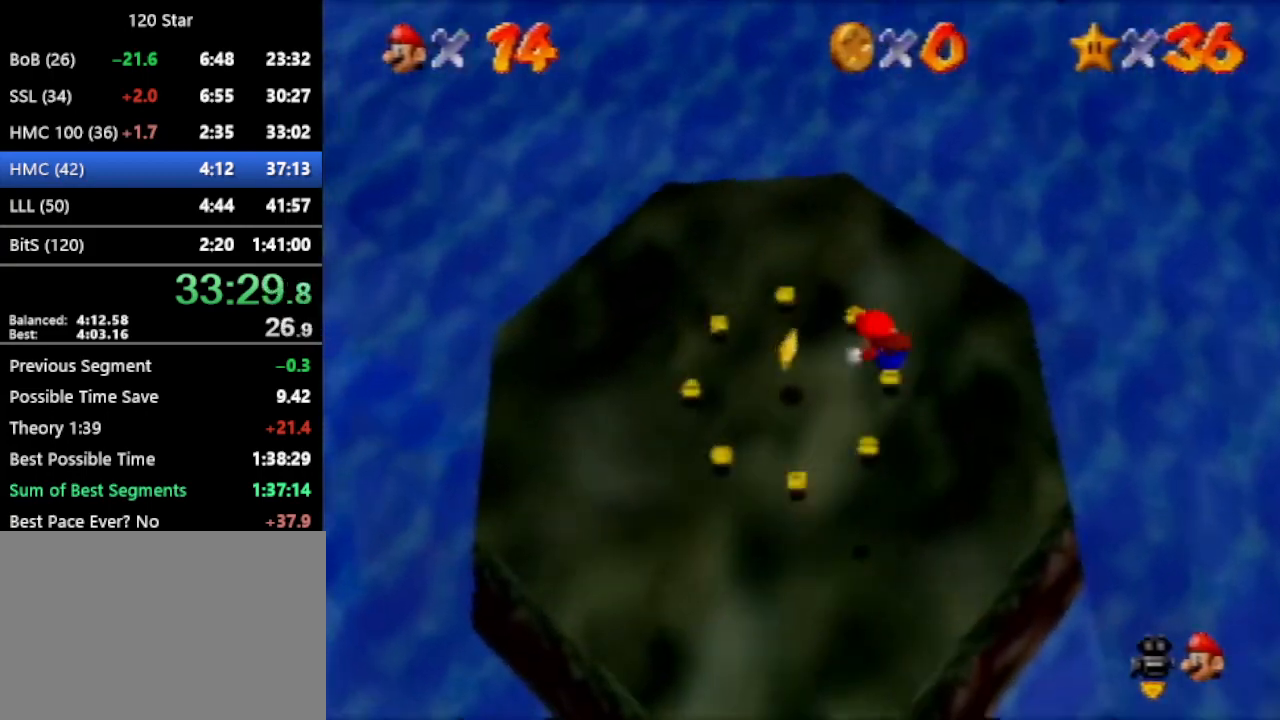
{"buttons": [], "left_stick": "center", "events": [[67, "left_stick", "center"]]}